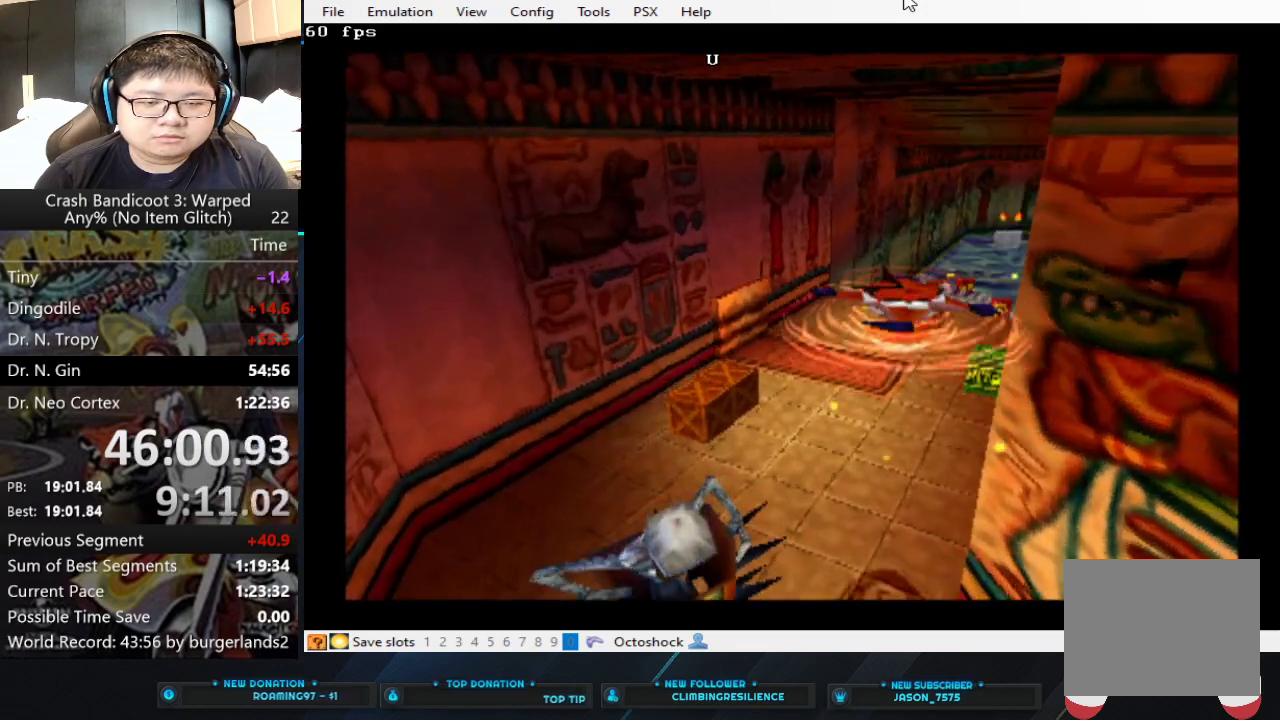
Gameplay with a controller (PlayStation layout); each line is a JSON object with the inputs held at the frame after it. "events" lists button and stick changes between this image and that frame as [ms after this image, input, new state], when the widget could be followed in between. Not read: R3 right_stick.
{"buttons": ["SQUARE"], "left_stick": "up", "events": [[33, "SQUARE", "up"], [200, "SQUARE", "down"], [267, "SQUARE", "up"], [333, "SQUARE", "down"]]}
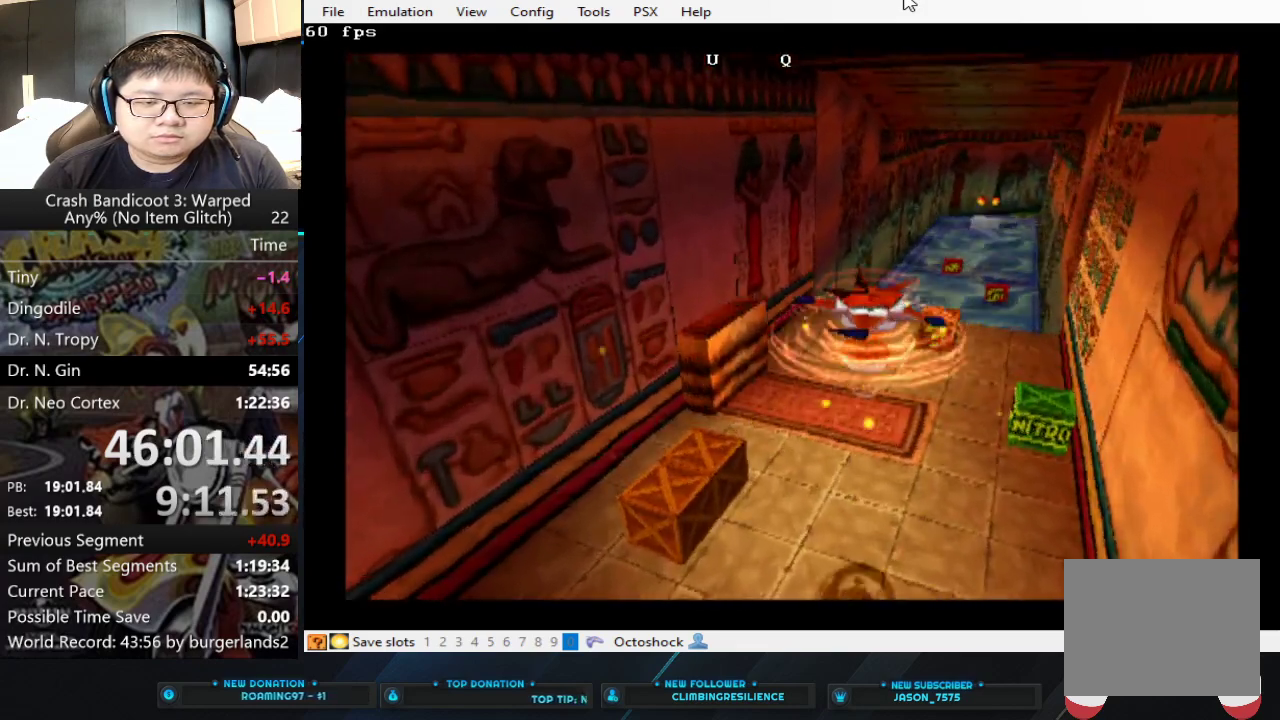
{"buttons": ["SQUARE"], "left_stick": "up", "events": [[433, "SQUARE", "up"], [500, "SQUARE", "down"]]}
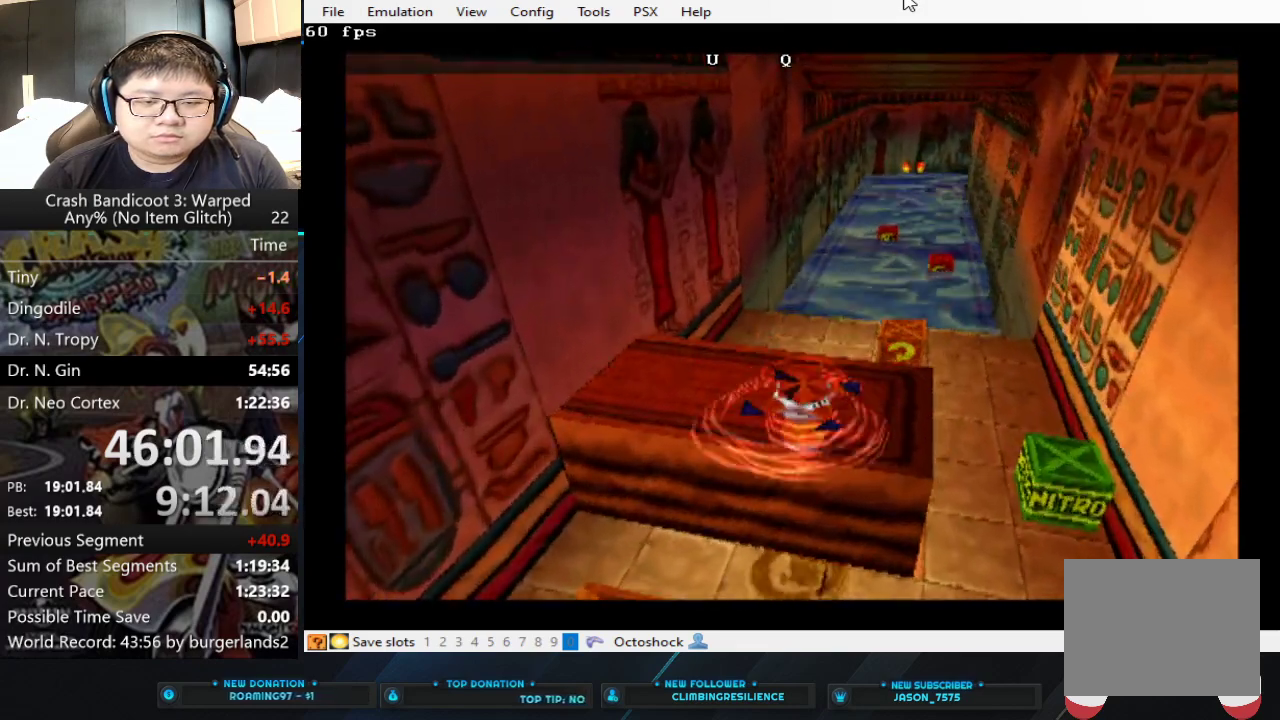
{"buttons": [], "left_stick": "up", "events": [[67, "SQUARE", "up"]]}
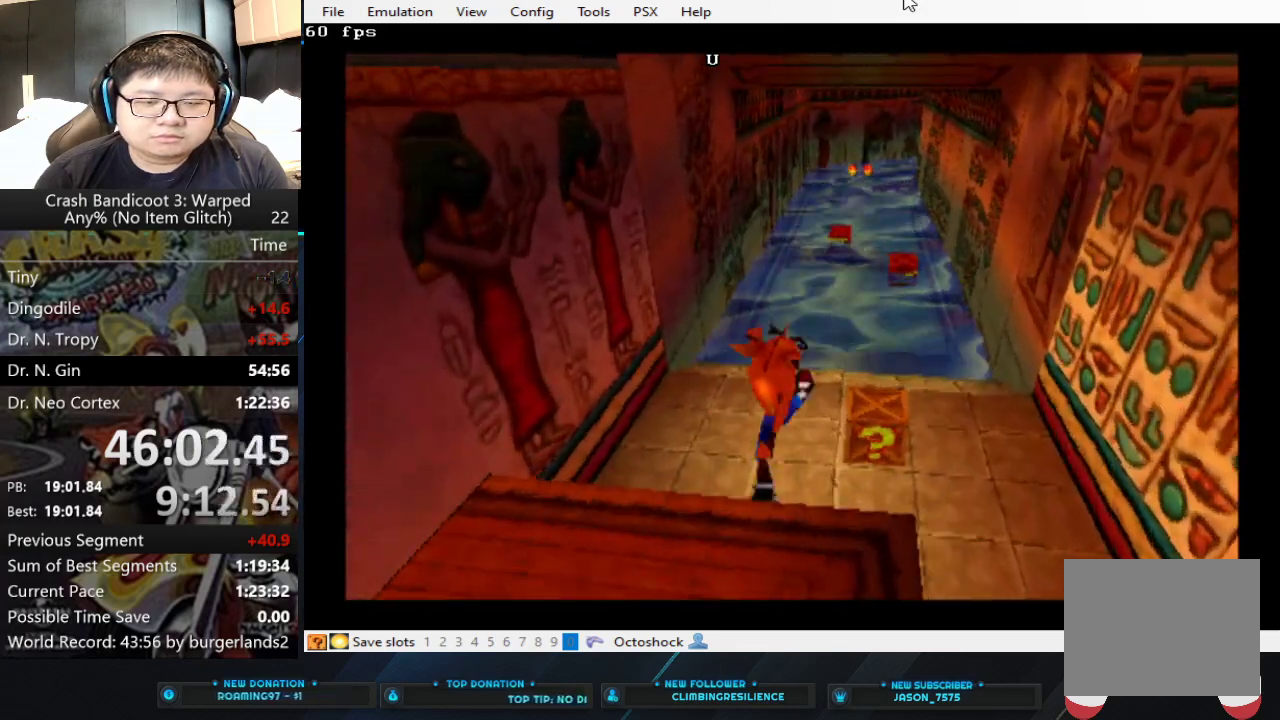
{"buttons": [], "left_stick": "up", "events": []}
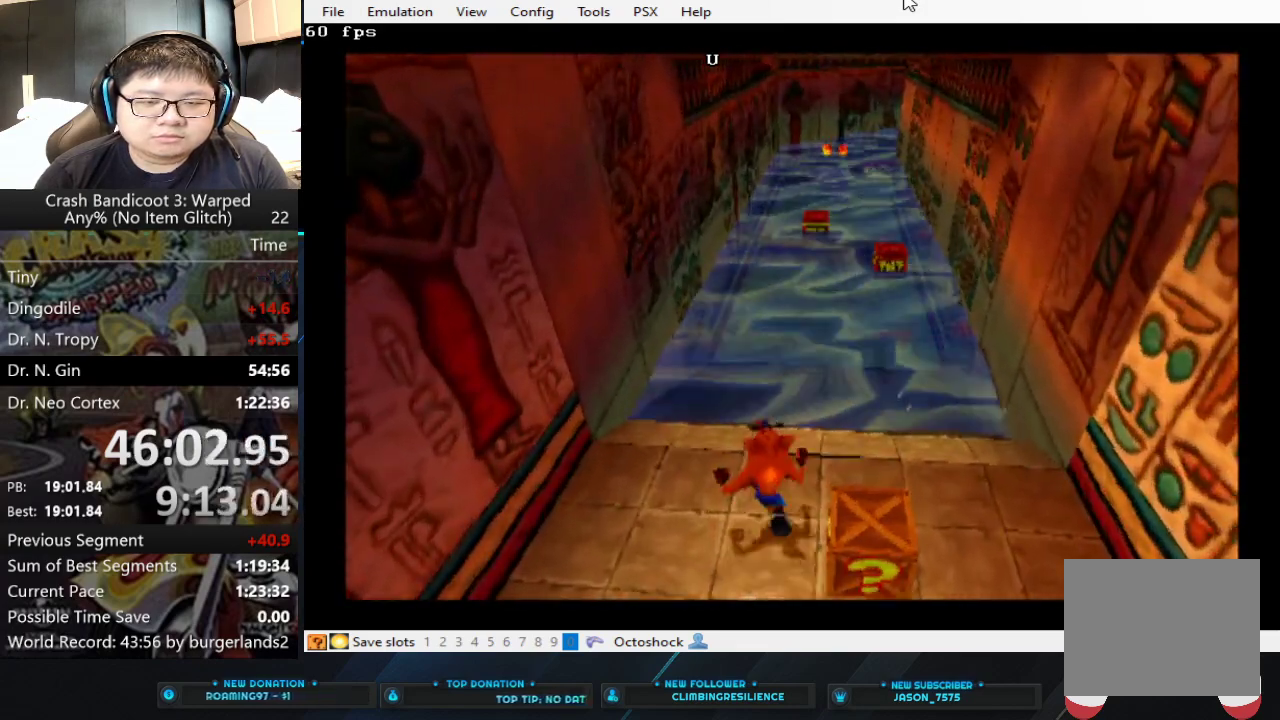
{"buttons": [], "left_stick": "center", "events": [[233, "left_stick", "center"]]}
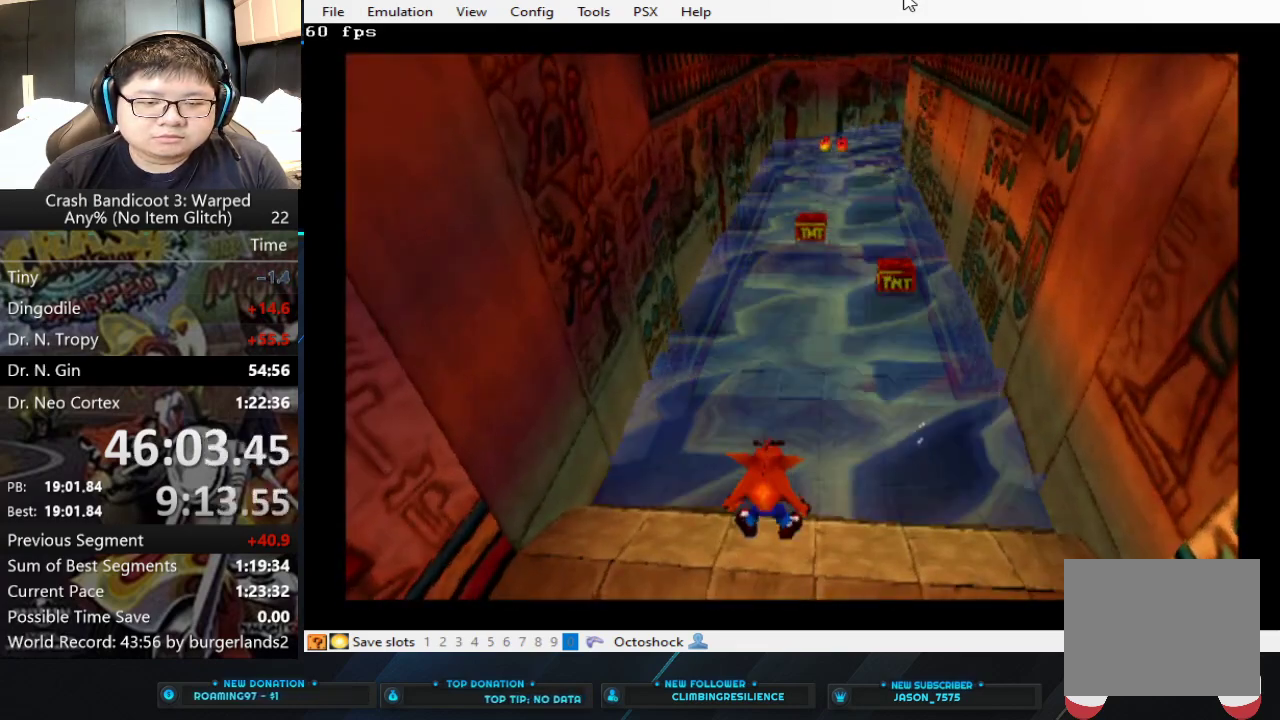
{"buttons": [], "left_stick": "center", "events": []}
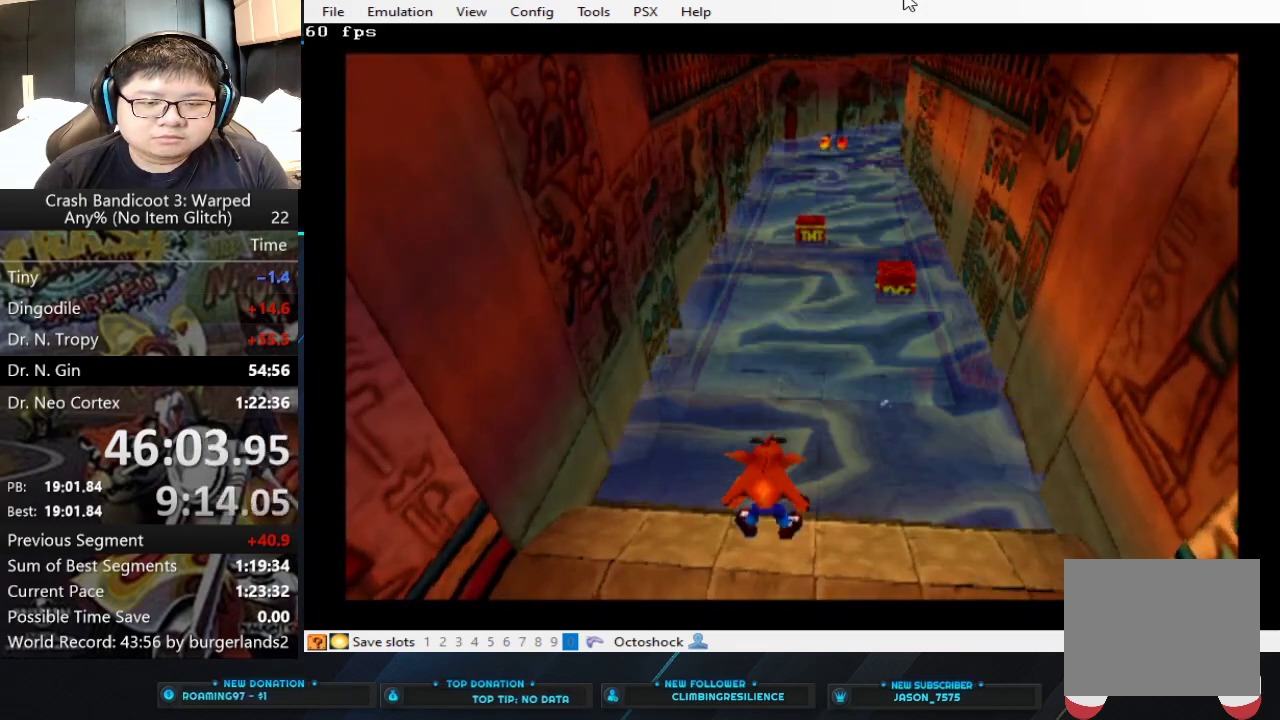
{"buttons": [], "left_stick": "center", "events": []}
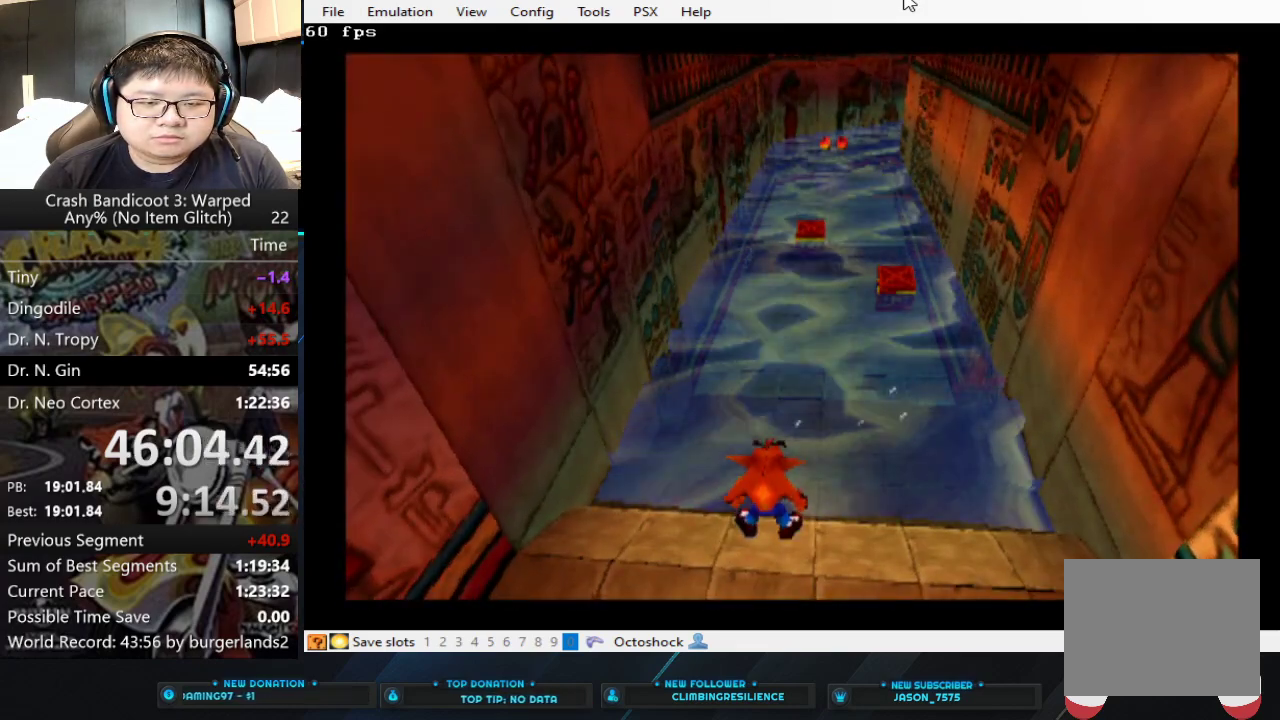
{"buttons": [], "left_stick": "center", "events": []}
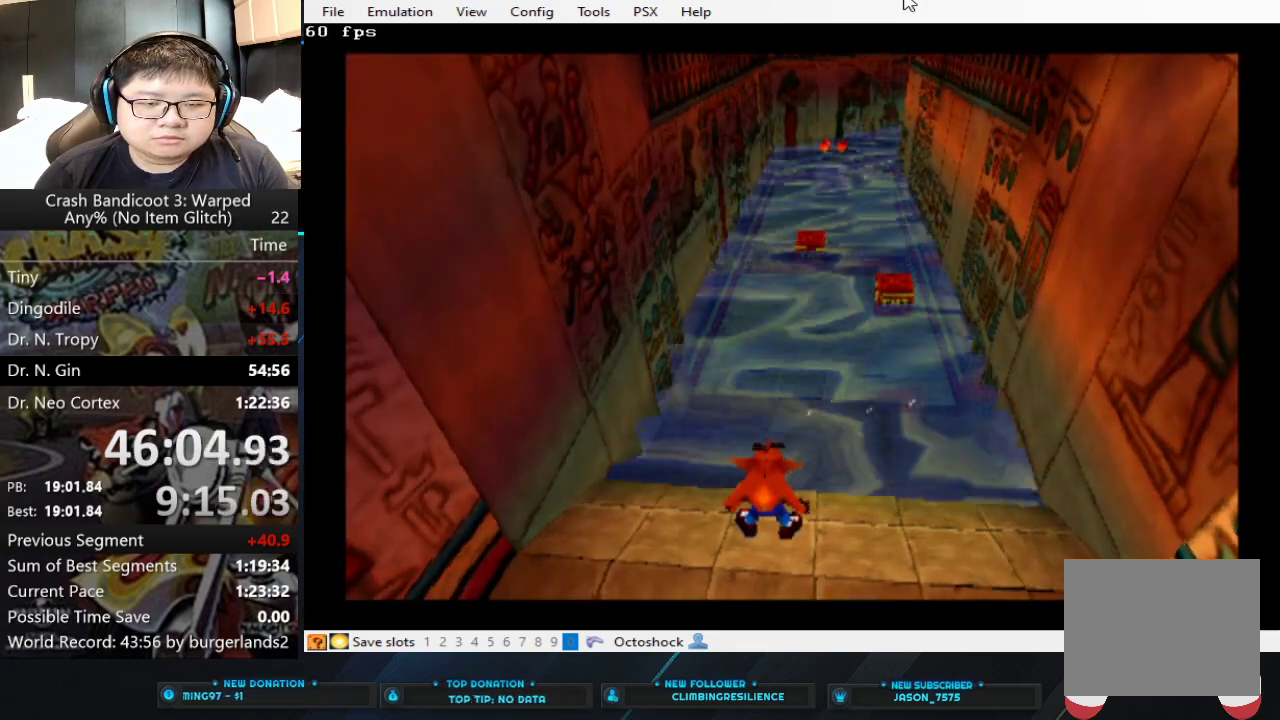
{"buttons": [], "left_stick": "up-right", "events": [[133, "left_stick", "up"], [233, "left_stick", "up-right"]]}
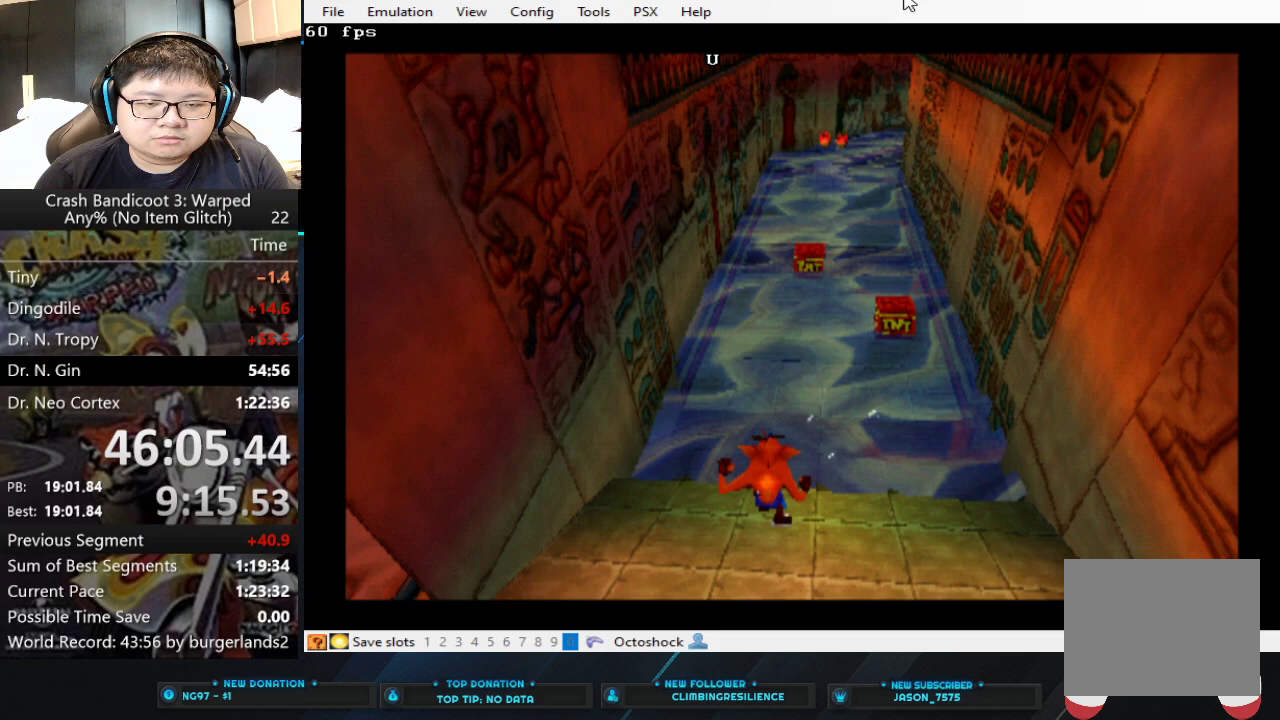
{"buttons": [], "left_stick": "up-right", "events": []}
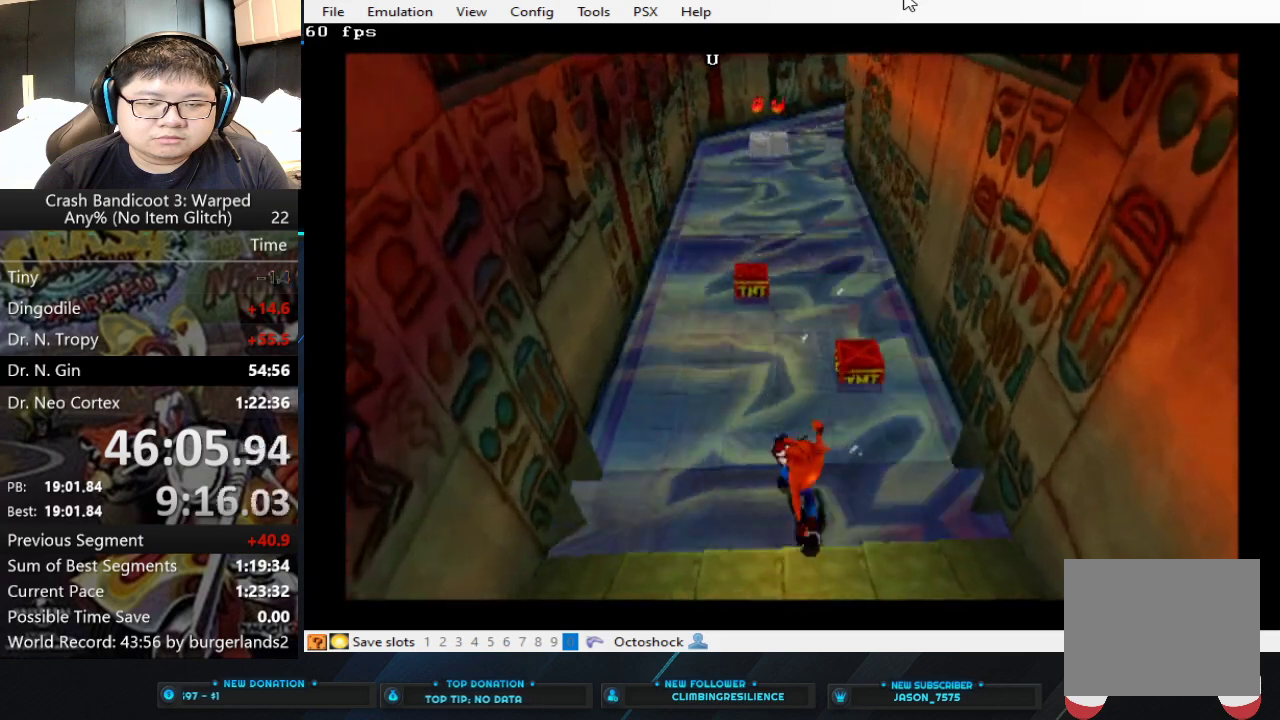
{"buttons": ["CROSS"], "left_stick": "up-right", "events": [[33, "CROSS", "down"]]}
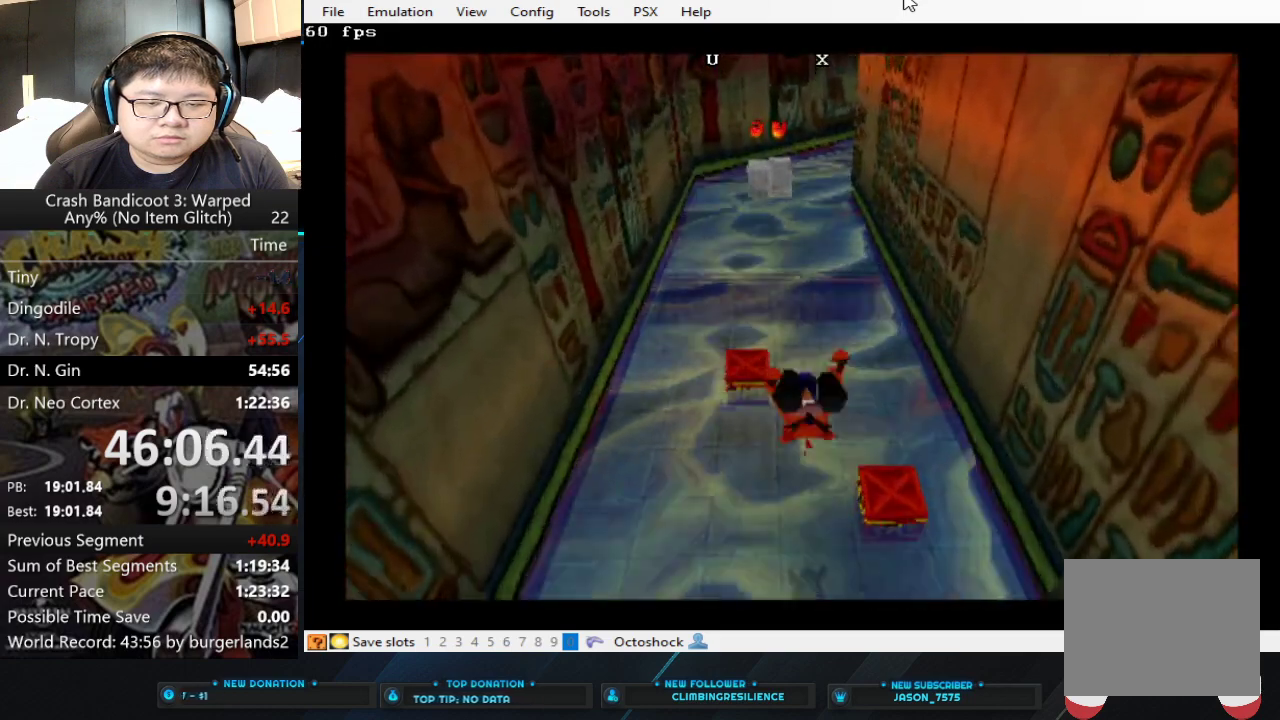
{"buttons": [], "left_stick": "up-right", "events": [[133, "CROSS", "up"]]}
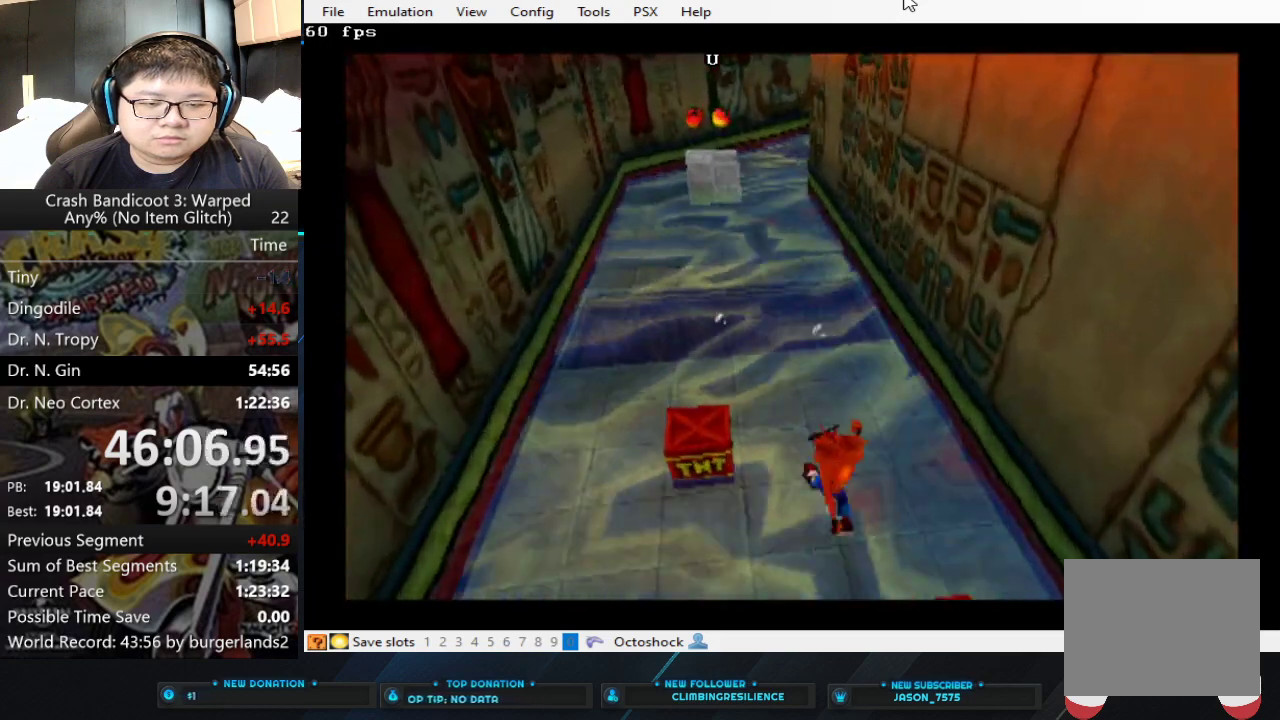
{"buttons": [], "left_stick": "up", "events": [[133, "left_stick", "up"]]}
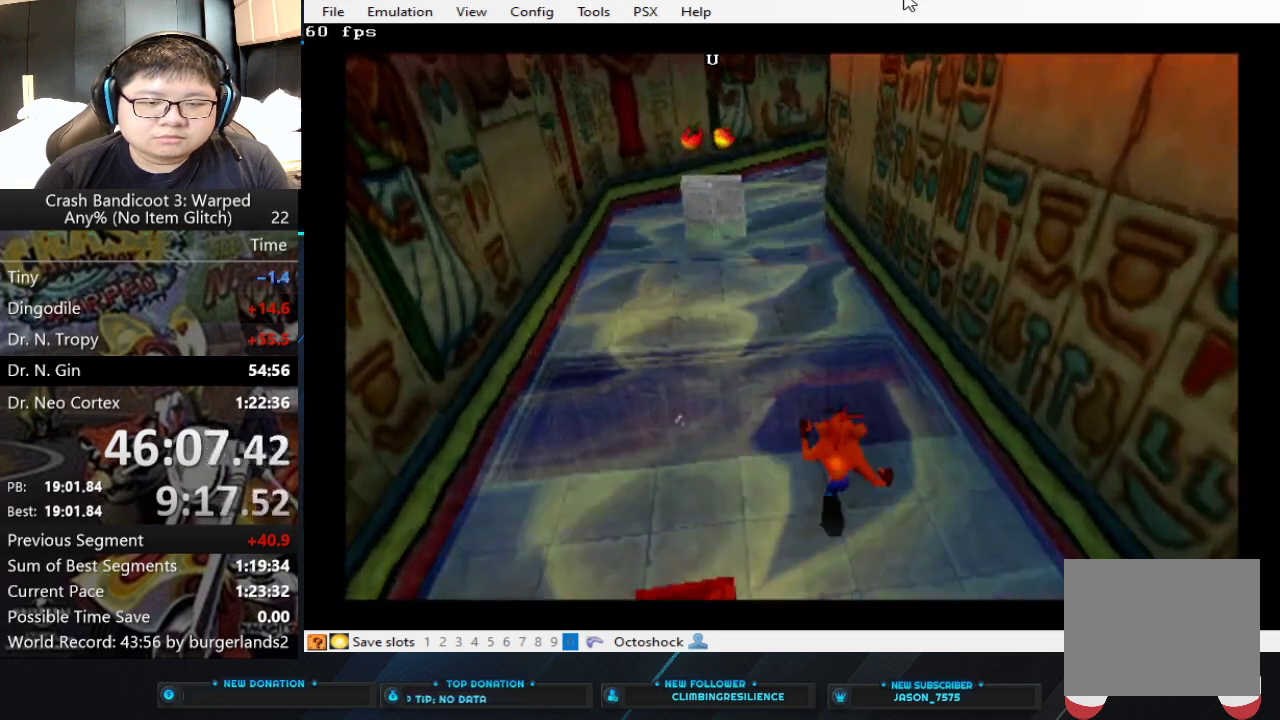
{"buttons": ["CROSS"], "left_stick": "up", "events": [[100, "CROSS", "down"]]}
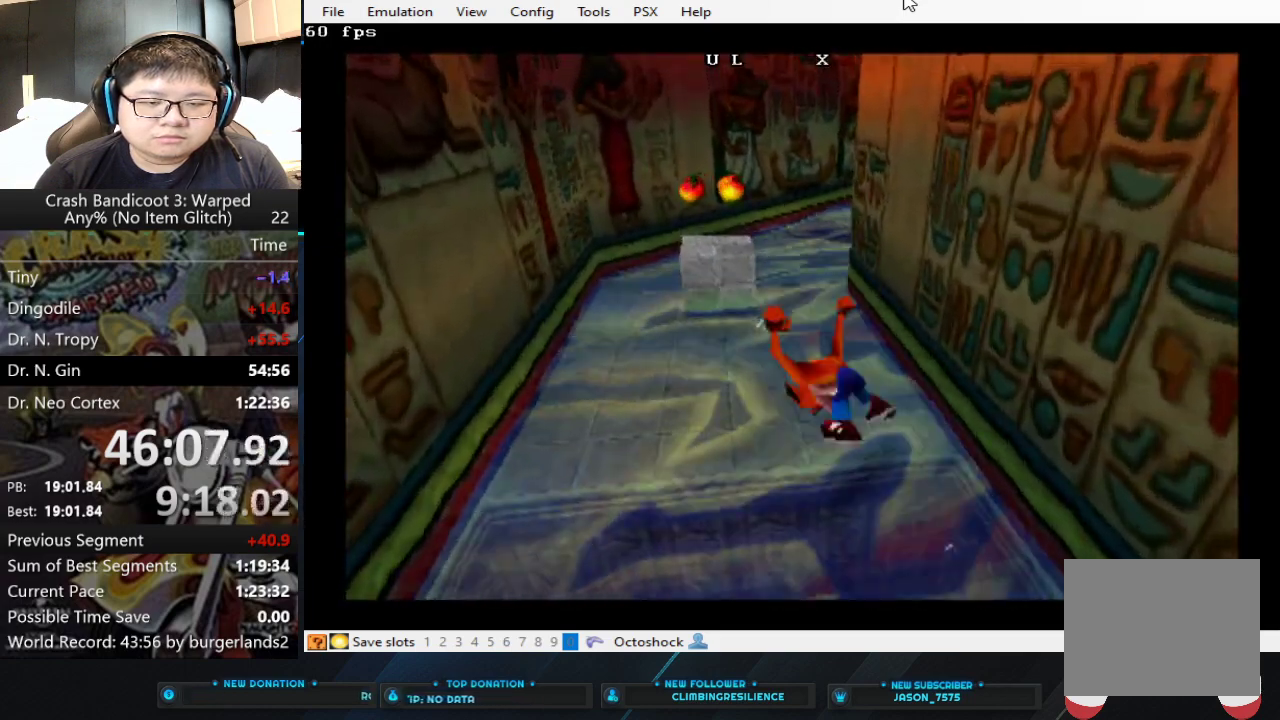
{"buttons": [], "left_stick": "up", "events": [[200, "CROSS", "up"], [233, "left_stick", "up-left"], [367, "left_stick", "up"]]}
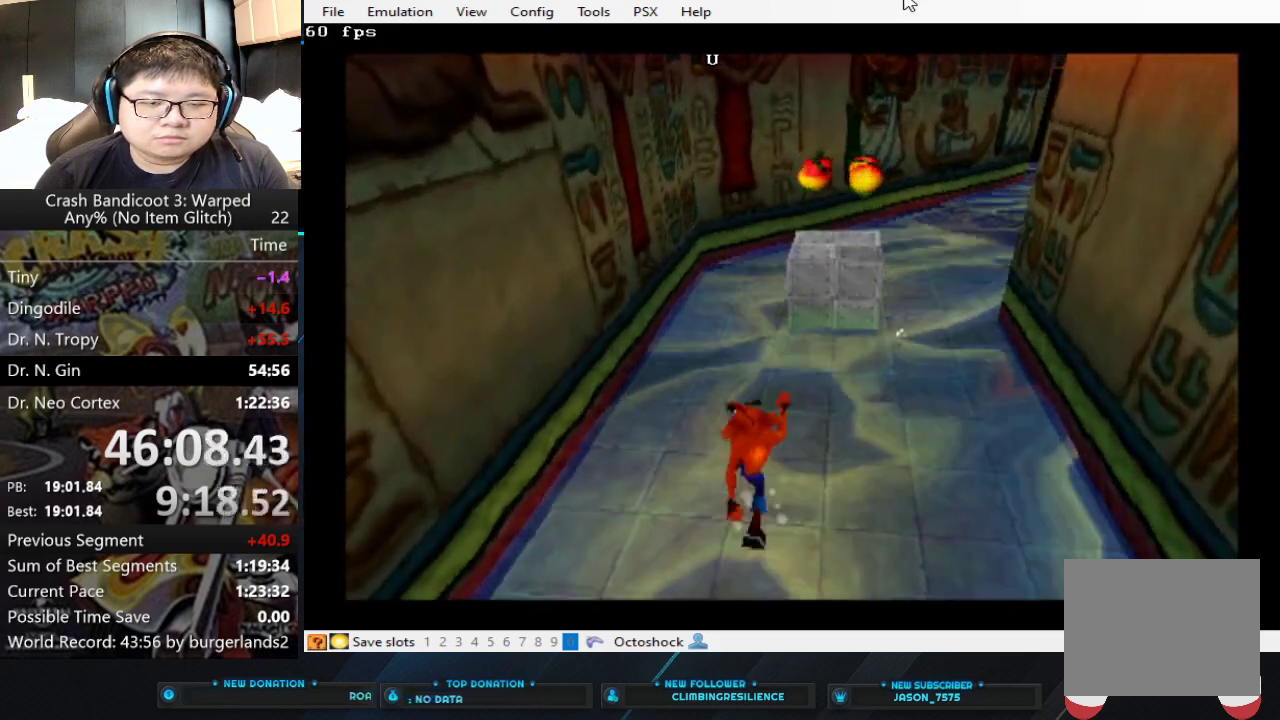
{"buttons": ["CROSS"], "left_stick": "up", "events": [[267, "left_stick", "up-right"], [367, "left_stick", "up"], [400, "CROSS", "down"]]}
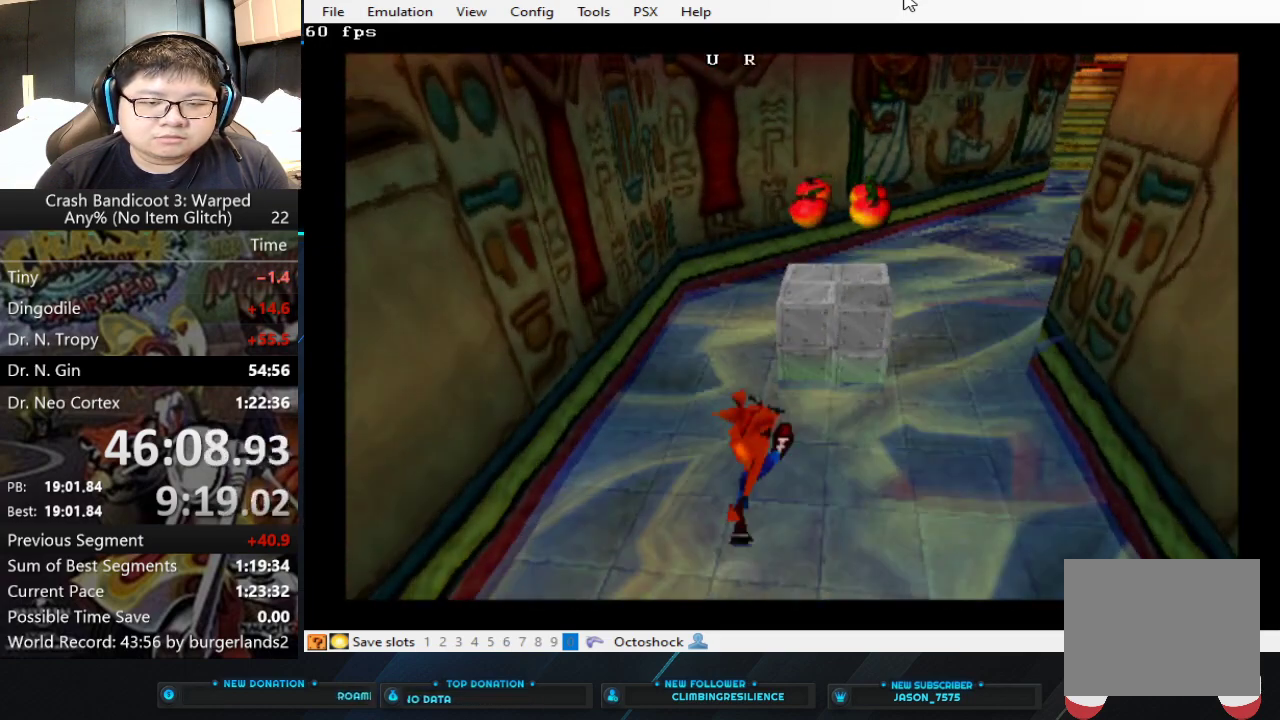
{"buttons": [], "left_stick": "up", "events": [[400, "CROSS", "up"]]}
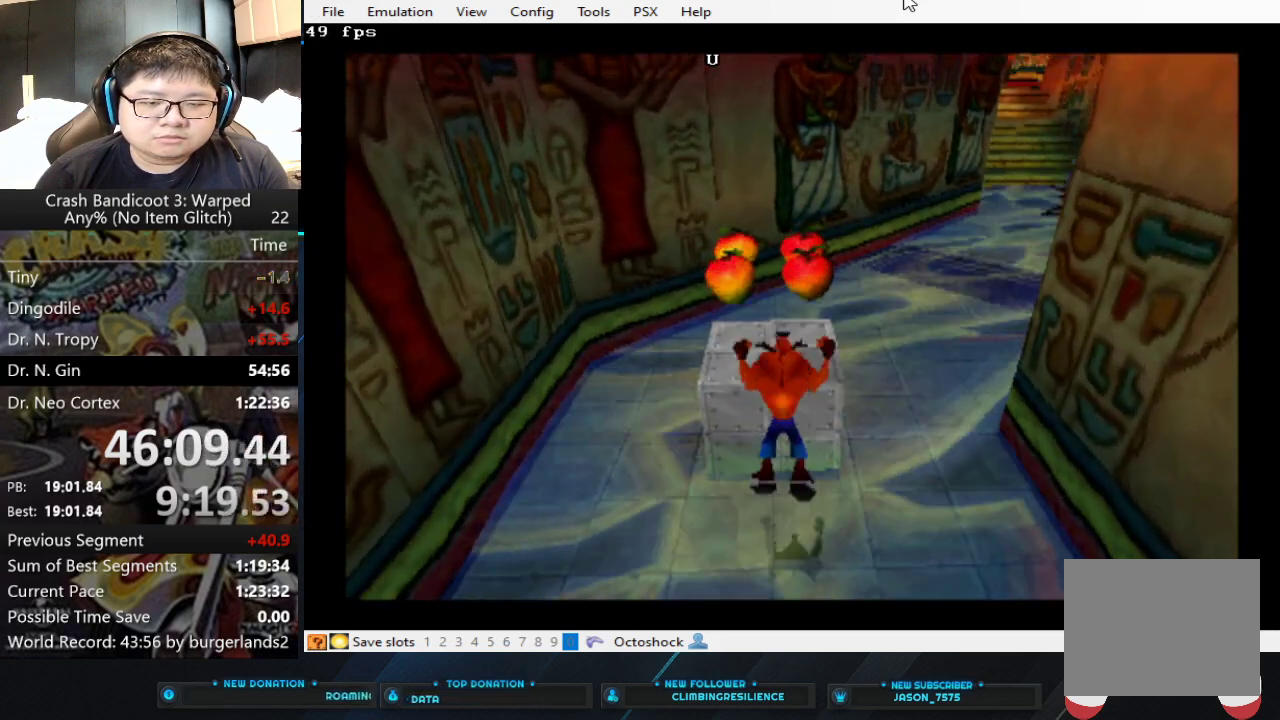
{"buttons": [], "left_stick": "center", "events": [[133, "CROSS", "down"], [300, "CROSS", "up"], [500, "left_stick", "center"]]}